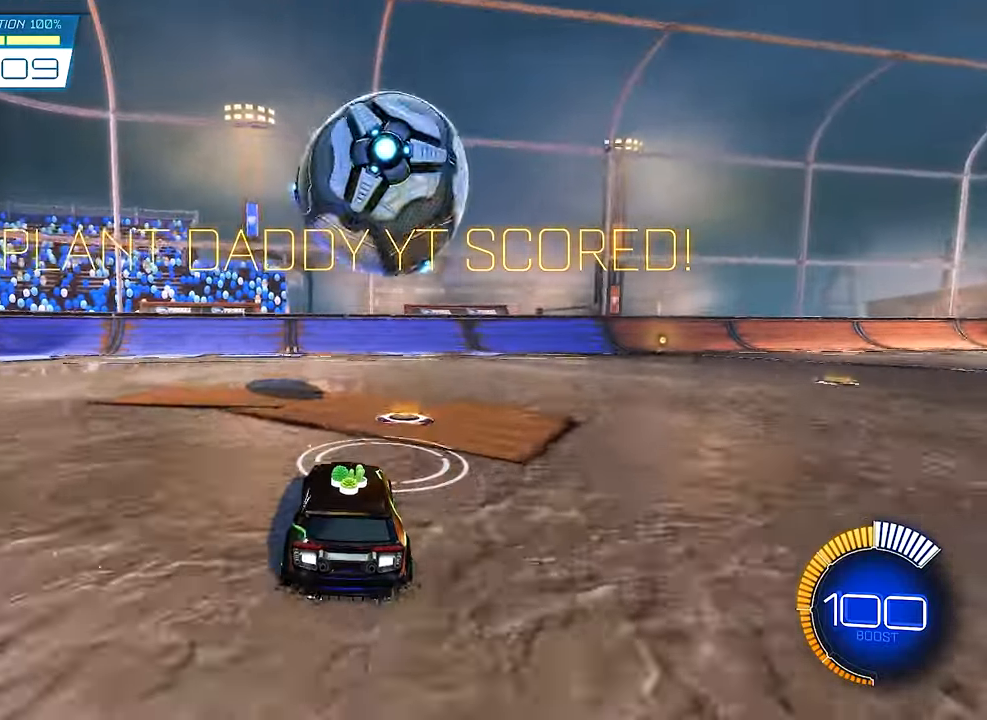
Gameplay with a controller (Xbox layout); each line is a JSON object with the inputs held at the frame after it. "events" lists button and stick changes between this image and that frame as [ms after this image, input, new state], when the widget could be followed in between. Not read: R3.
{"buttons": ["R2"], "left_stick": "left", "right_stick": "center", "events": [[133, "left_stick", "right"], [233, "left_stick", "center"], [366, "B", "down"], [500, "B", "up"], [500, "left_stick", "left"]]}
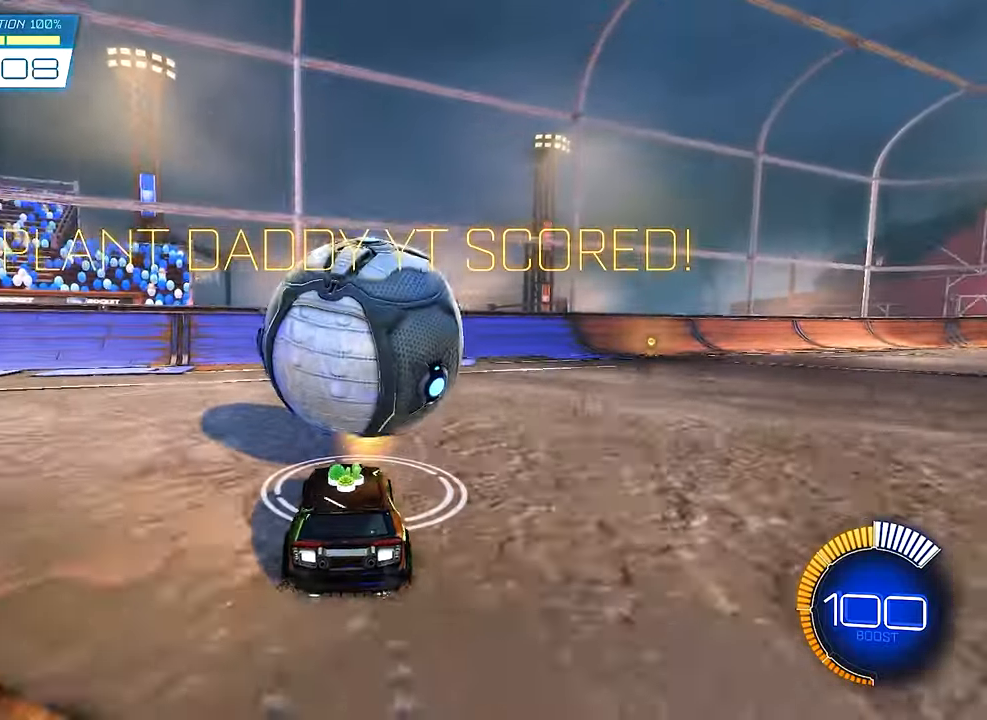
{"buttons": ["B", "R2"], "left_stick": "center", "right_stick": "center", "events": [[66, "Y", "down"], [200, "Y", "up"], [200, "left_stick", "center"], [350, "R2", "up"], [400, "R2", "down"], [400, "left_stick", "right"], [433, "B", "down"], [500, "left_stick", "center"]]}
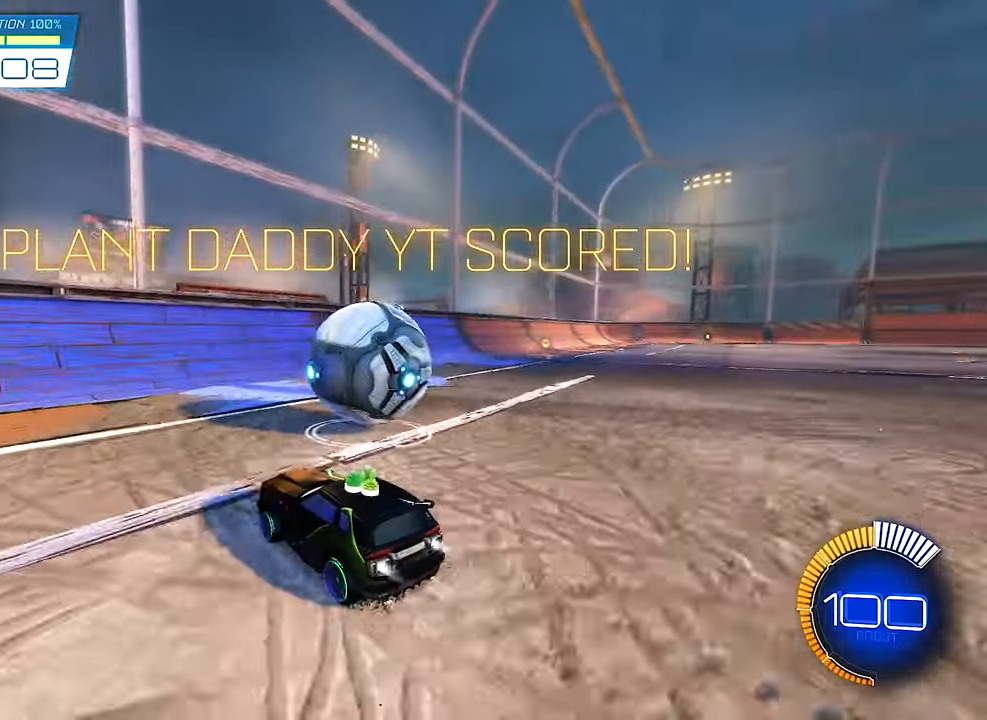
{"buttons": ["B", "R2"], "left_stick": "right", "right_stick": "center", "events": [[66, "B", "up"], [166, "left_stick", "right"], [300, "left_stick", "center"], [400, "B", "down"], [466, "left_stick", "right"]]}
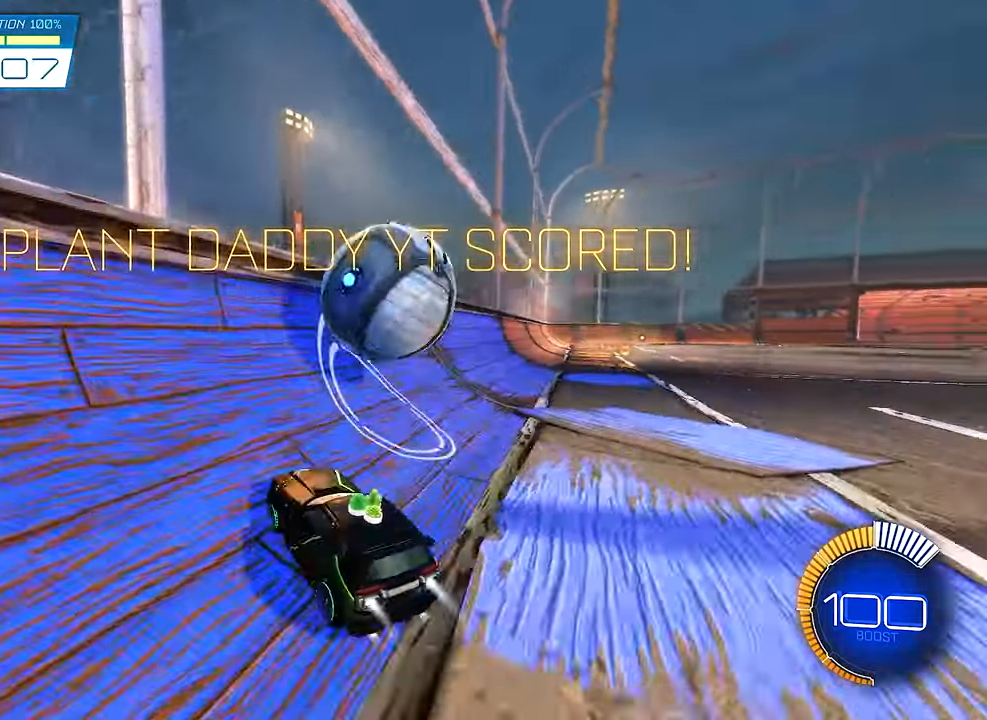
{"buttons": ["A", "L1", "R2"], "left_stick": "up-right", "right_stick": "center", "events": [[66, "left_stick", "center"], [266, "left_stick", "up-right"], [333, "B", "up"], [400, "L1", "down"], [433, "A", "down"]]}
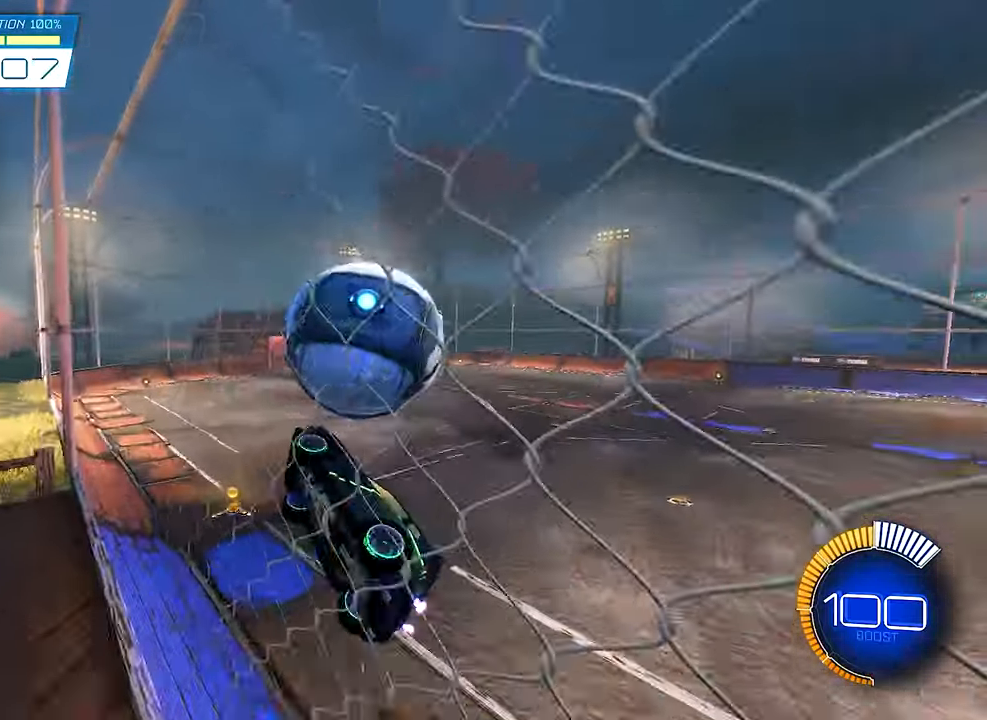
{"buttons": ["B", "R2"], "left_stick": "center", "right_stick": "center", "events": [[33, "left_stick", "center"], [100, "A", "up"], [133, "left_stick", "down"], [400, "L1", "up"], [400, "left_stick", "center"], [466, "B", "down"]]}
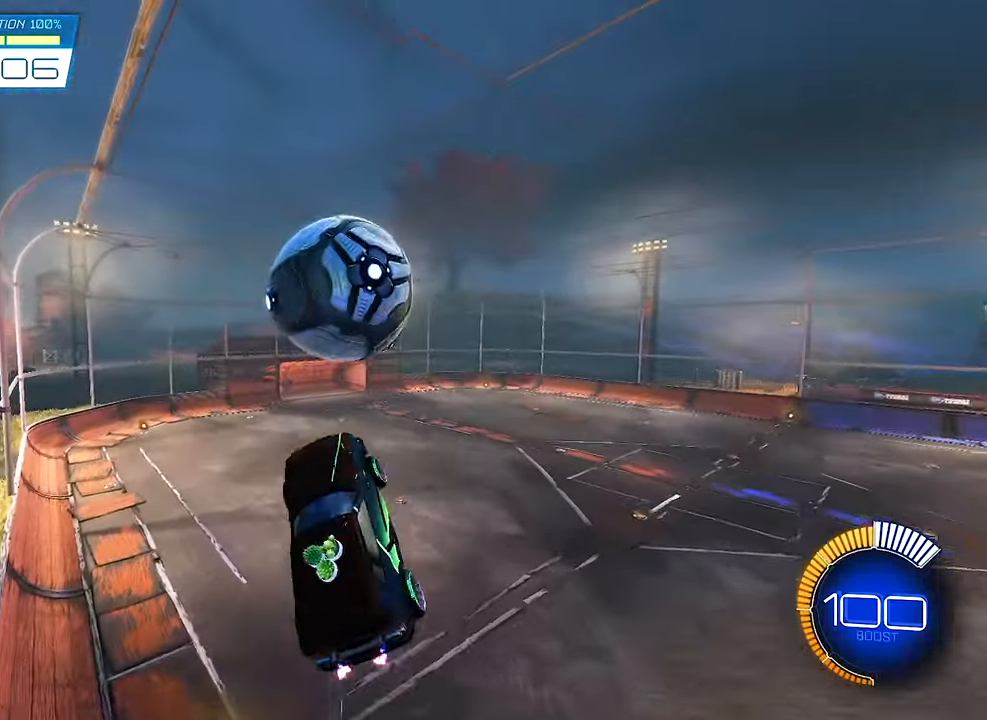
{"buttons": [], "left_stick": "up", "right_stick": "center", "events": [[366, "B", "up"], [400, "R2", "up"], [467, "left_stick", "up"]]}
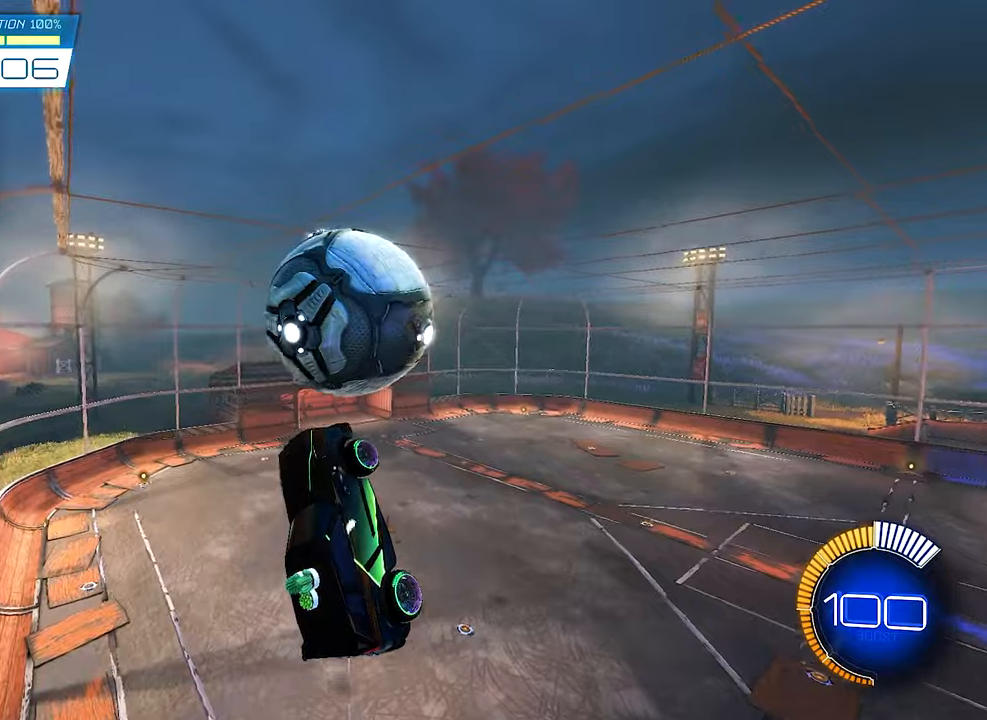
{"buttons": ["B"], "left_stick": "center", "right_stick": "center", "events": [[100, "R1", "down"], [200, "R1", "up"], [233, "left_stick", "center"], [333, "left_stick", "right"], [400, "left_stick", "center"], [433, "B", "down"]]}
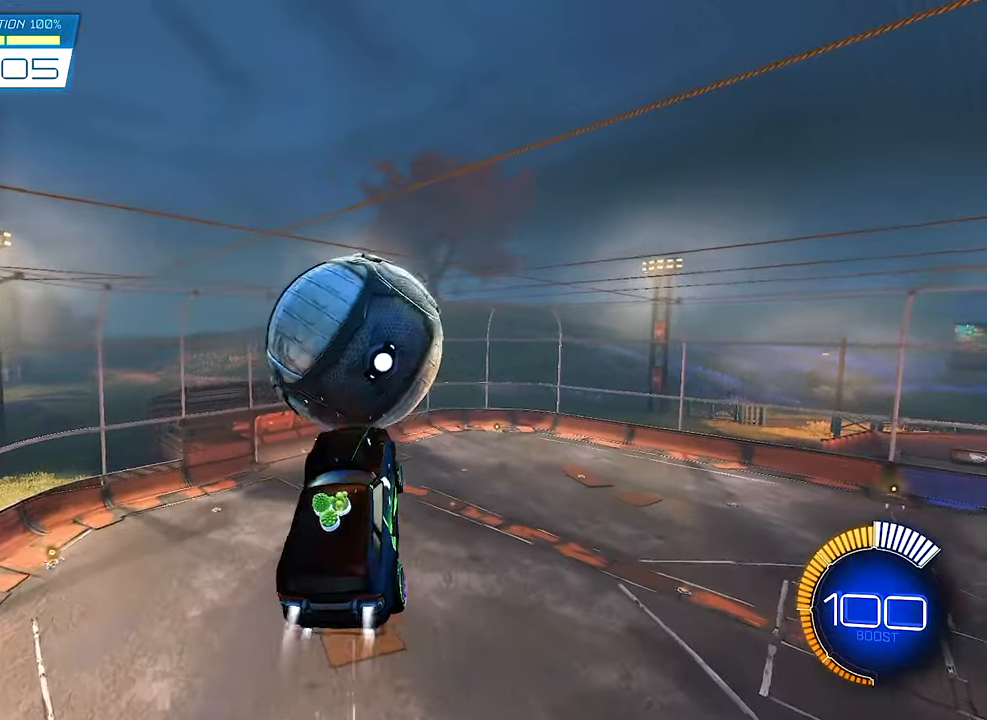
{"buttons": [], "left_stick": "center", "right_stick": "center", "events": [[33, "left_stick", "up-right"], [167, "left_stick", "center"], [233, "B", "up"]]}
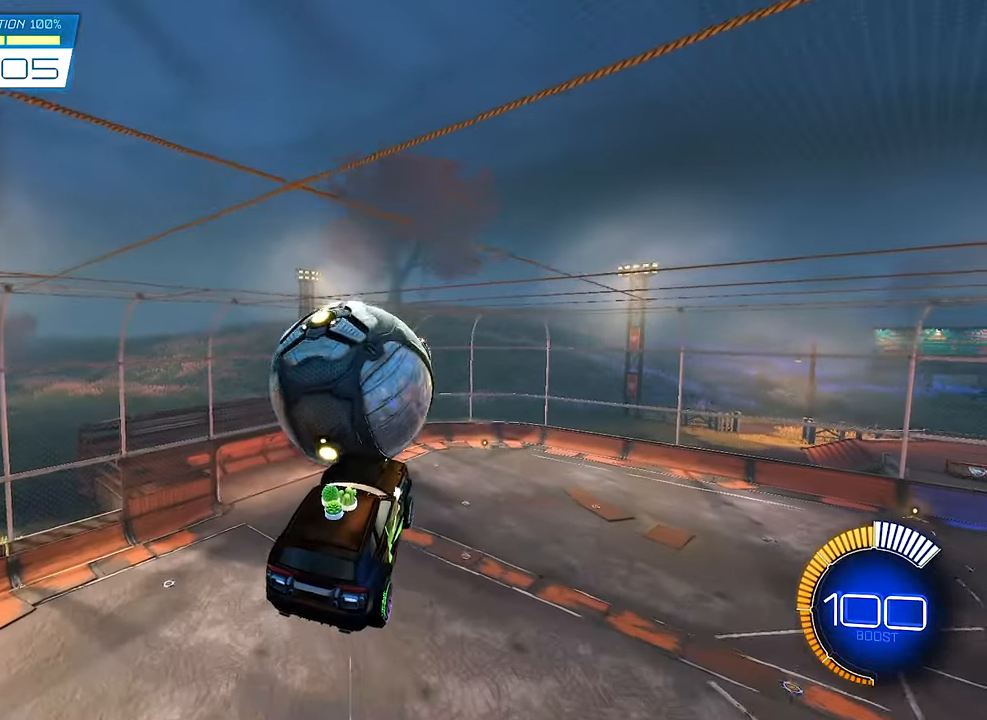
{"buttons": [], "left_stick": "right", "right_stick": "center", "events": [[100, "left_stick", "up"], [167, "B", "down"], [233, "left_stick", "center"], [467, "left_stick", "right"], [500, "B", "up"]]}
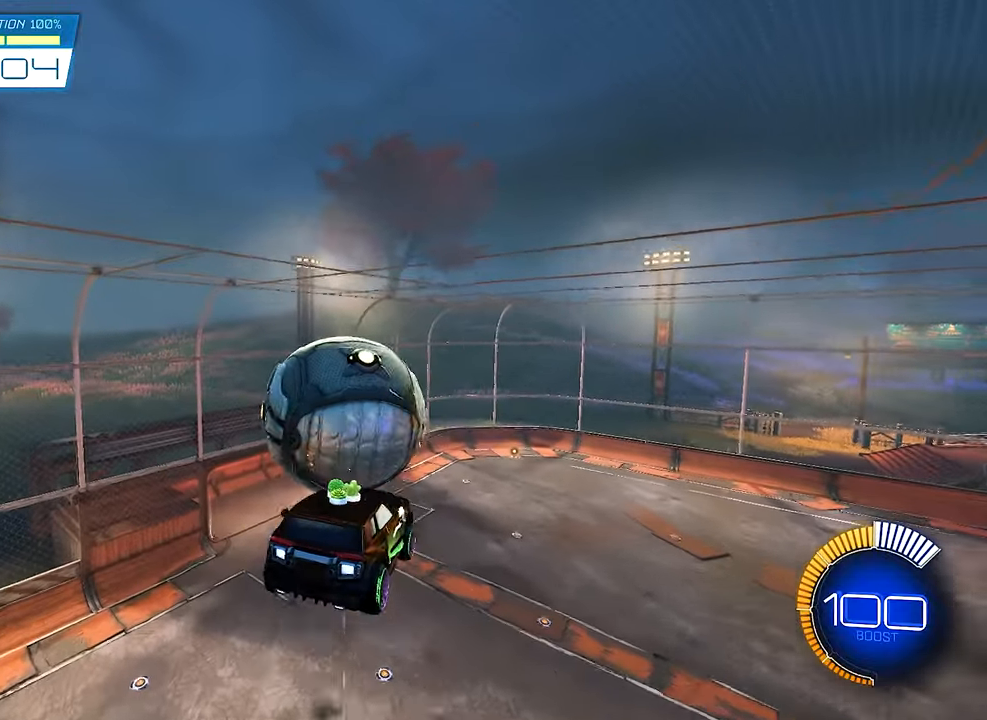
{"buttons": ["L1"], "left_stick": "center", "right_stick": "center", "events": [[167, "L1", "down"], [433, "L1", "up"], [500, "L1", "down"], [500, "left_stick", "center"]]}
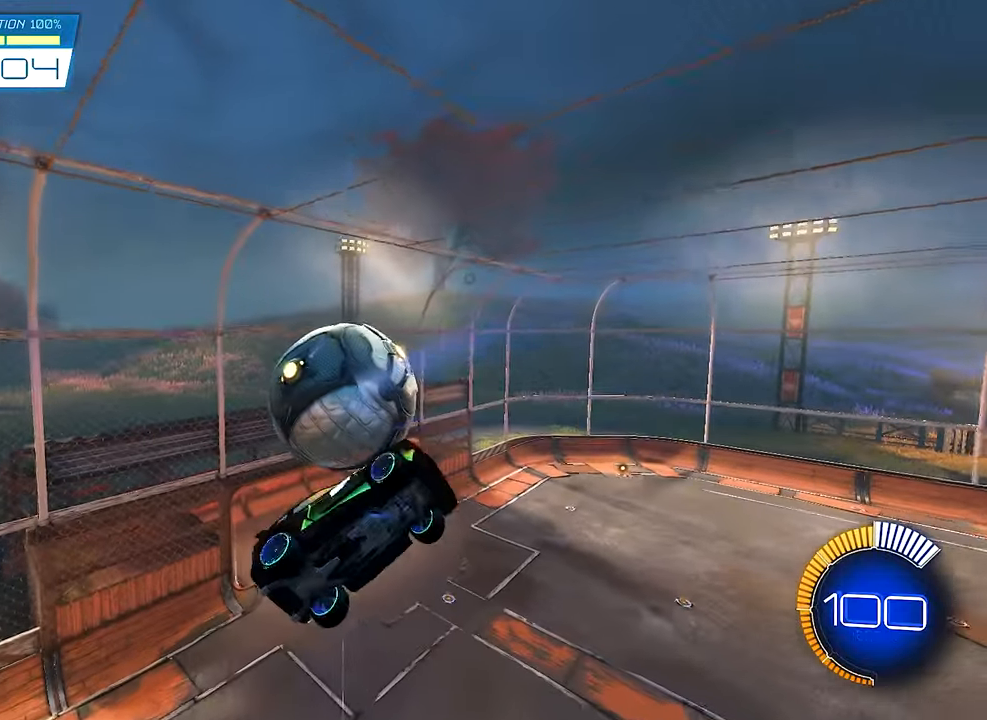
{"buttons": ["B", "L1"], "left_stick": "down", "right_stick": "center", "events": [[167, "left_stick", "down"], [200, "L1", "up"], [333, "left_stick", "center"], [367, "B", "down"], [467, "L1", "down"], [467, "left_stick", "down"]]}
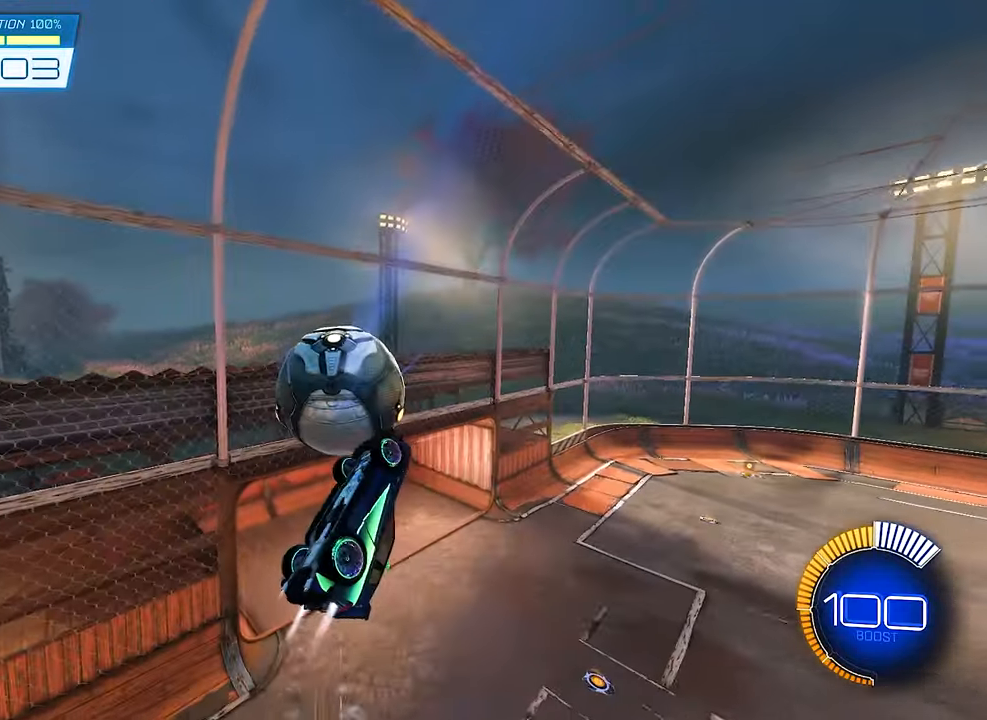
{"buttons": [], "left_stick": "up", "right_stick": "center", "events": [[200, "L1", "up"], [200, "left_stick", "center"], [400, "B", "up"], [400, "left_stick", "up"]]}
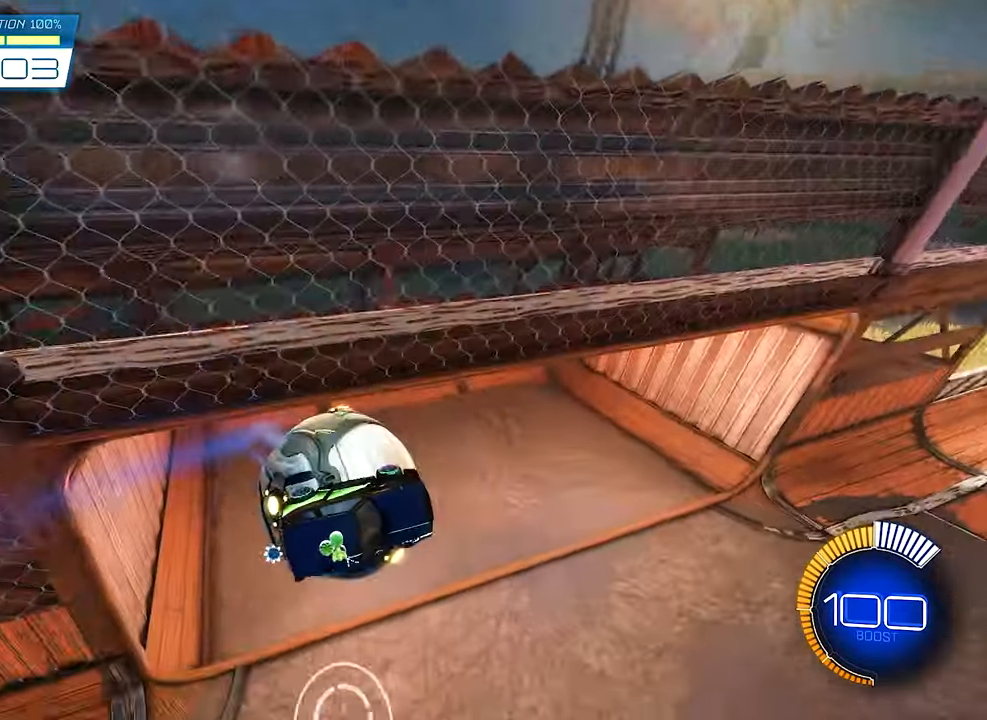
{"buttons": [], "left_stick": "center", "right_stick": "center", "events": [[100, "L1", "down"], [367, "left_stick", "center"], [400, "L1", "up"]]}
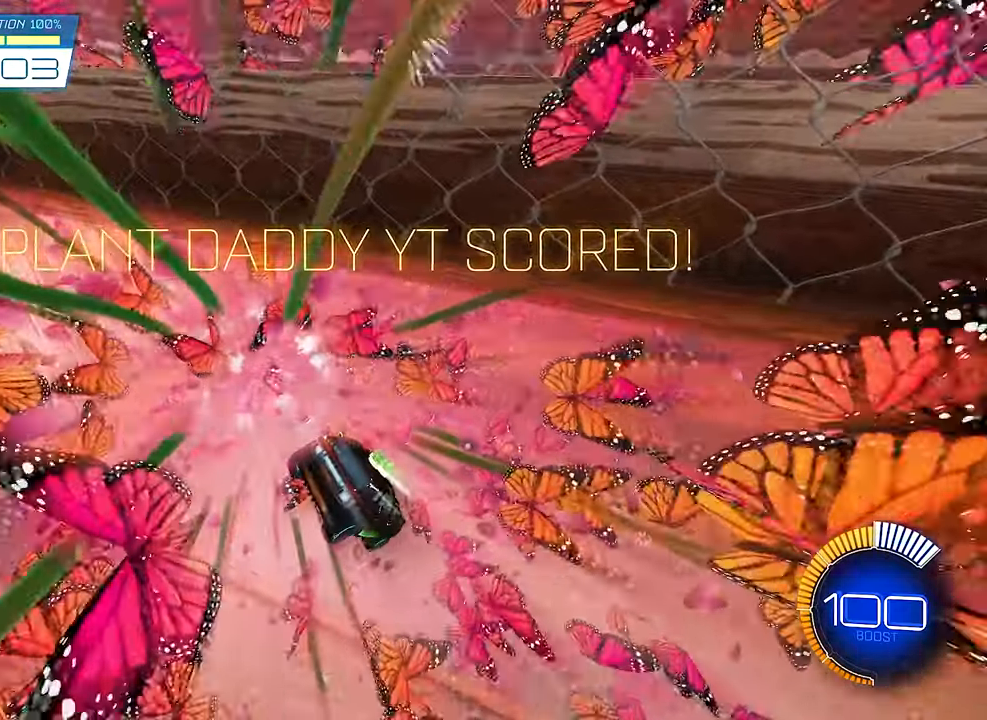
{"buttons": [], "left_stick": "center", "right_stick": "center", "events": []}
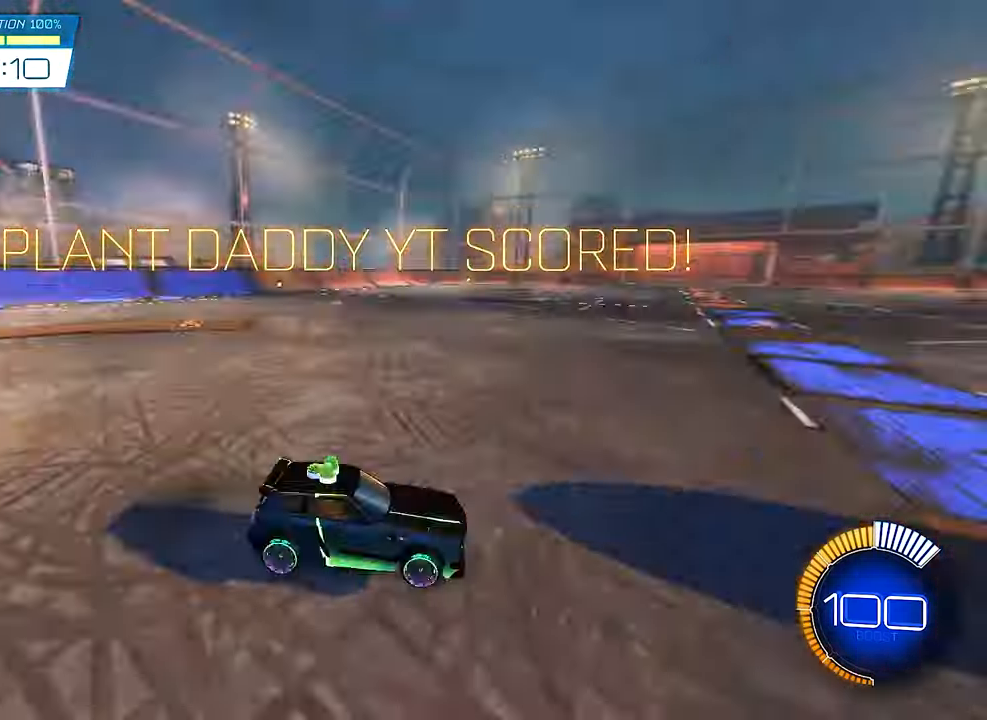
{"buttons": ["B", "R2"], "left_stick": "center", "right_stick": "center", "events": [[33, "DPAD_DOWN", "down"], [133, "DPAD_DOWN", "up"], [333, "R2", "down"], [400, "B", "down"]]}
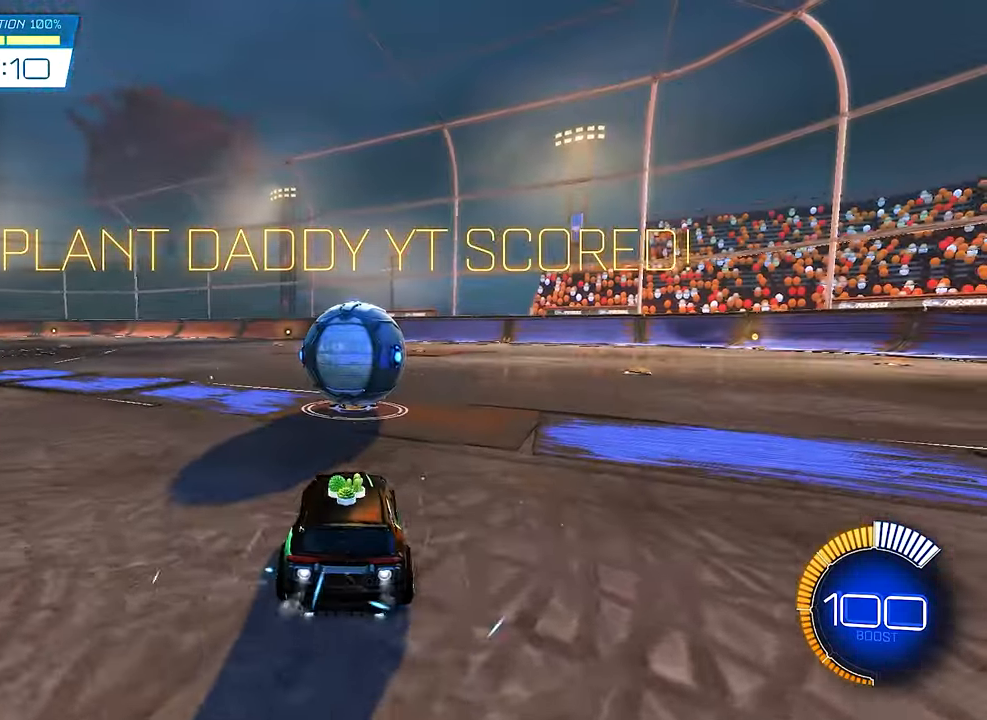
{"buttons": ["B", "R2"], "left_stick": "right", "right_stick": "center", "events": [[67, "left_stick", "up-left"], [167, "left_stick", "center"], [300, "Y", "down"], [400, "left_stick", "right"], [433, "Y", "up"]]}
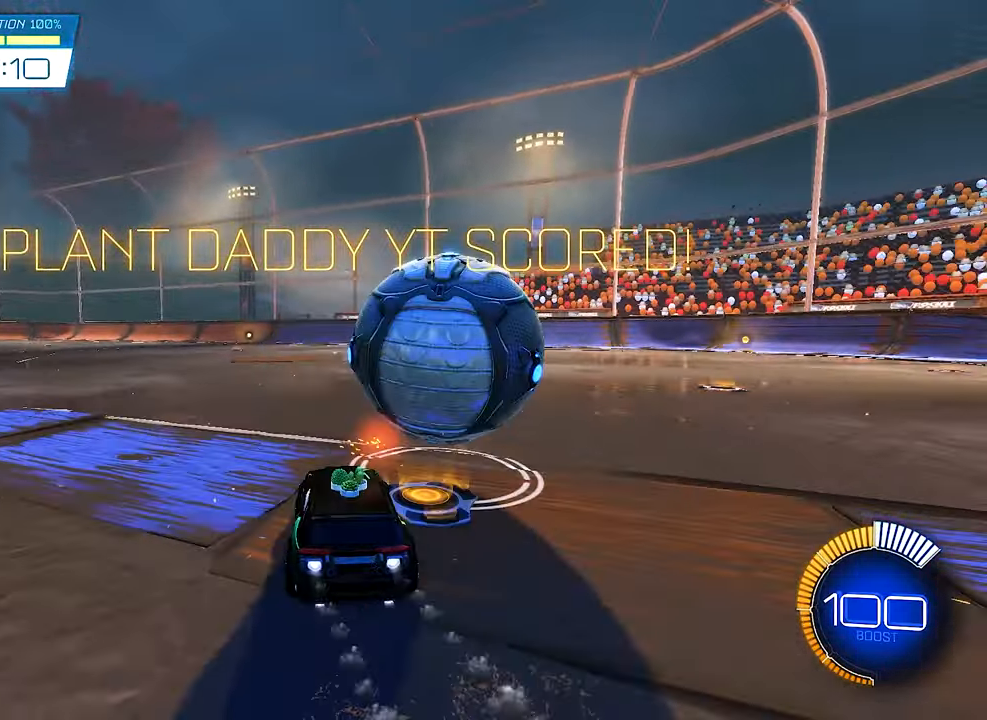
{"buttons": ["B", "R2"], "left_stick": "left", "right_stick": "center", "events": [[267, "B", "up"], [334, "left_stick", "center"], [467, "B", "down"], [500, "left_stick", "left"]]}
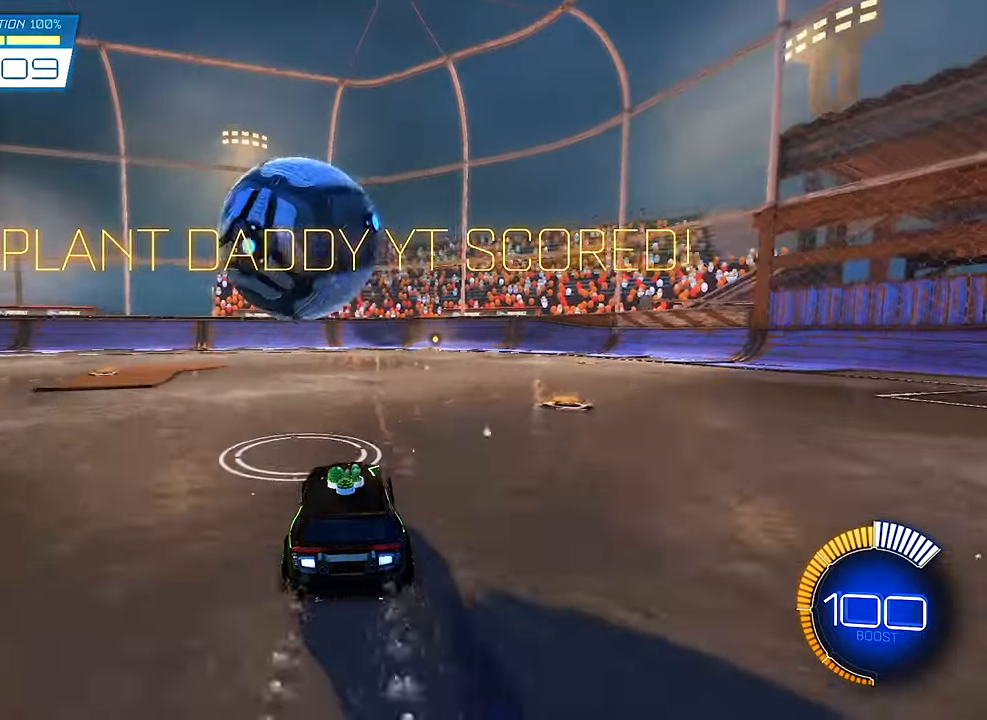
{"buttons": ["B", "R2"], "left_stick": "center", "right_stick": "center", "events": [[34, "B", "up"], [134, "left_stick", "center"], [500, "B", "down"]]}
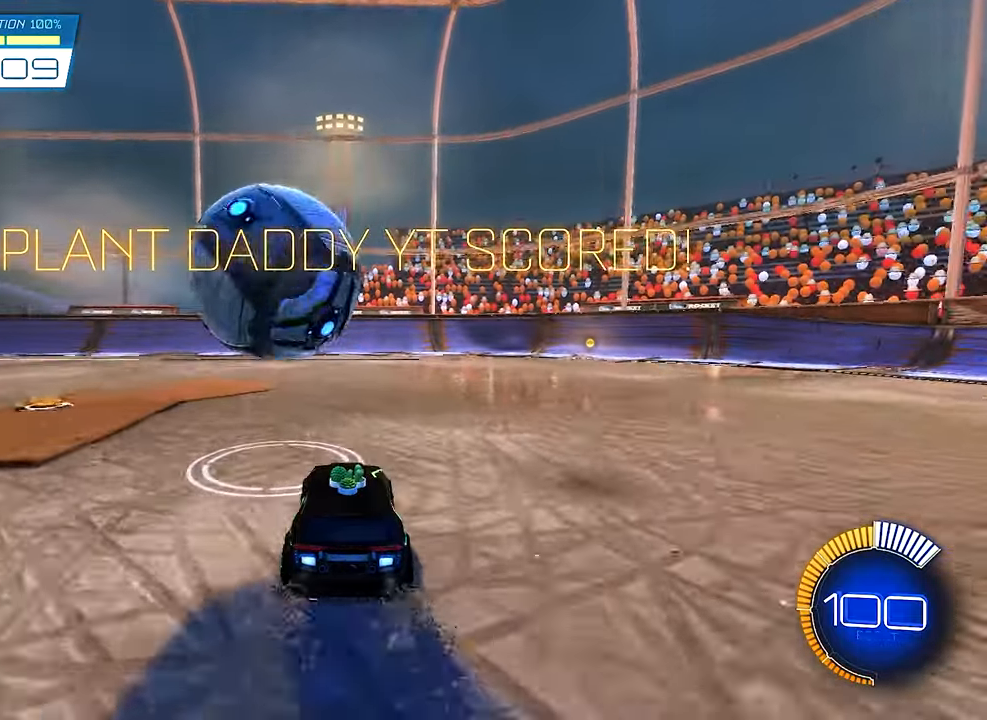
{"buttons": ["R2"], "left_stick": "right", "right_stick": "center", "events": [[200, "left_stick", "left"], [334, "B", "up"], [334, "Y", "down"], [400, "left_stick", "right"], [467, "Y", "up"]]}
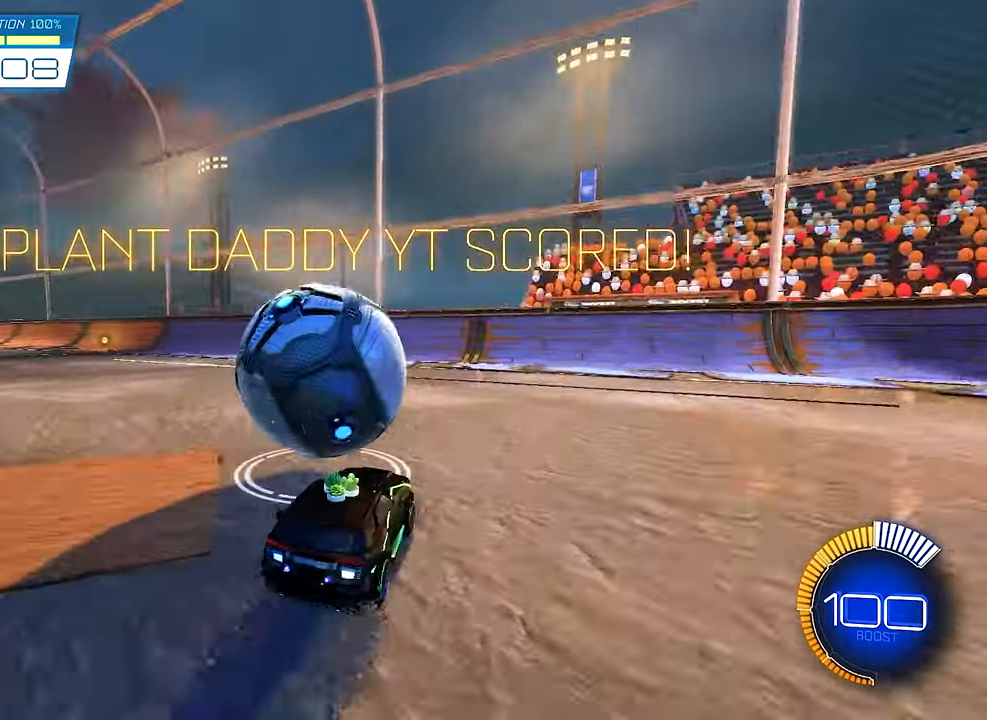
{"buttons": [], "left_stick": "up-left", "right_stick": "center", "events": [[67, "R2", "up"], [100, "left_stick", "center"], [367, "left_stick", "up-left"]]}
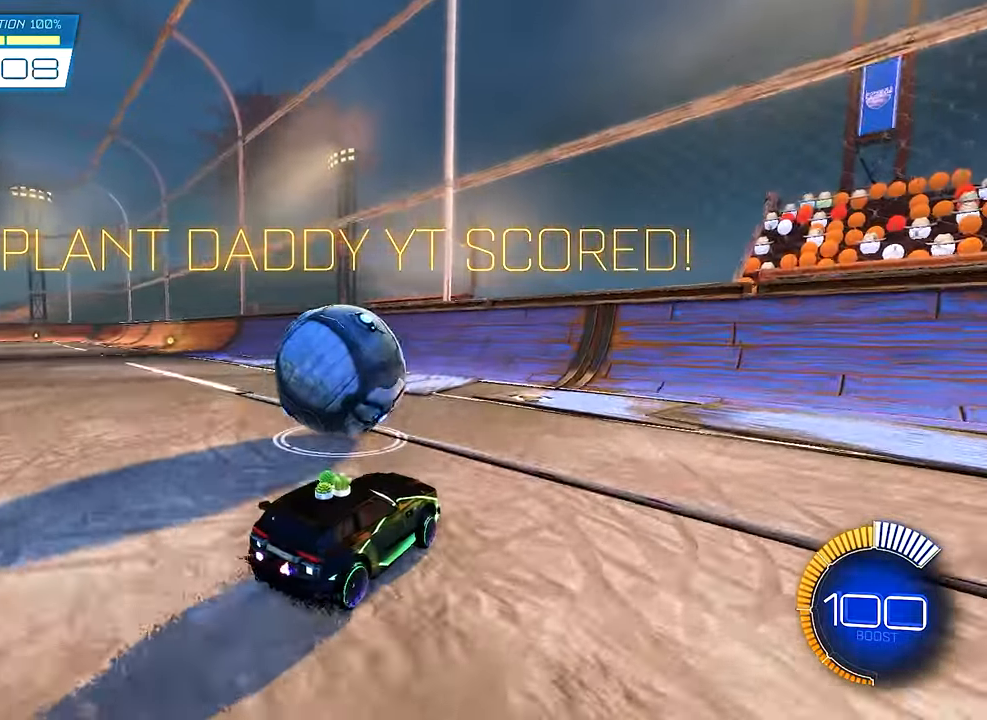
{"buttons": ["R2"], "left_stick": "center", "right_stick": "center", "events": [[34, "left_stick", "center"], [167, "R2", "down"], [334, "left_stick", "left"], [467, "left_stick", "center"]]}
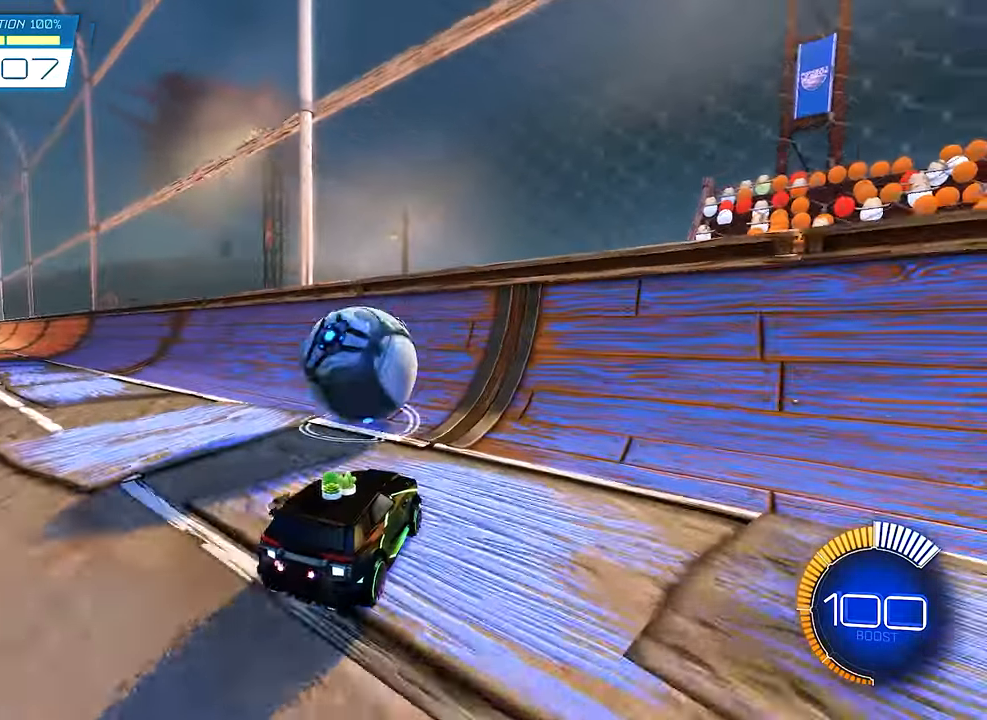
{"buttons": ["R2"], "left_stick": "center", "right_stick": "center", "events": [[200, "left_stick", "left"], [267, "B", "down"], [300, "left_stick", "center"], [500, "B", "up"]]}
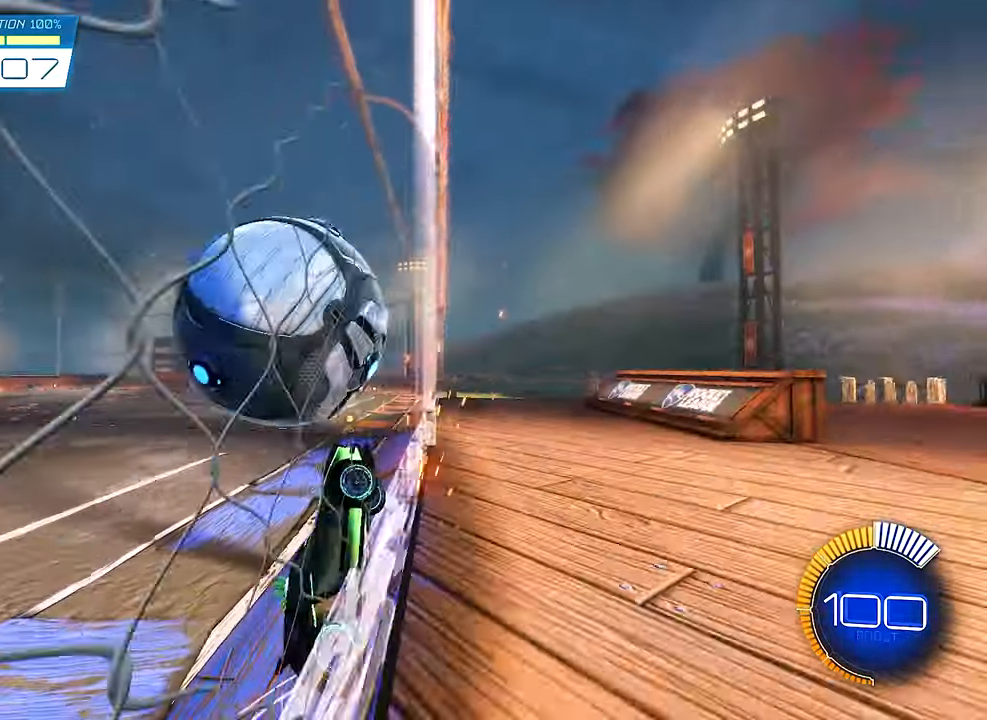
{"buttons": [], "left_stick": "down-left", "right_stick": "center", "events": [[34, "left_stick", "left"], [167, "A", "down"], [200, "left_stick", "center"], [234, "R1", "down"], [300, "A", "up"], [300, "B", "down"], [434, "B", "up"], [434, "left_stick", "down-left"], [467, "R1", "up"], [467, "R2", "up"]]}
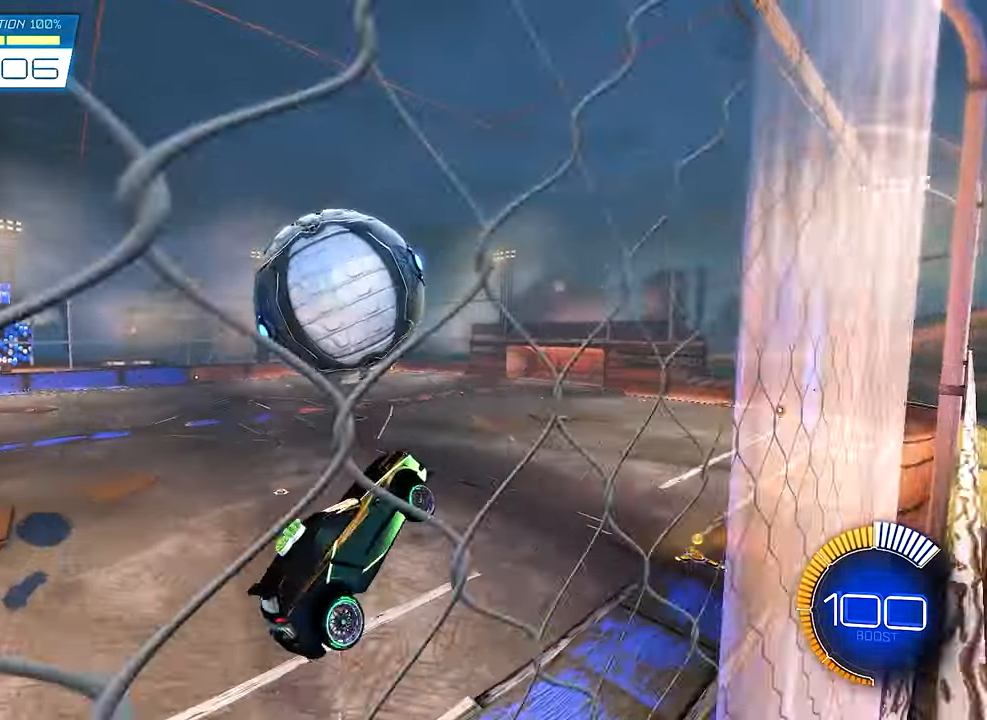
{"buttons": [], "left_stick": "center", "right_stick": "center", "events": [[200, "left_stick", "center"], [334, "left_stick", "up-left"], [434, "left_stick", "center"]]}
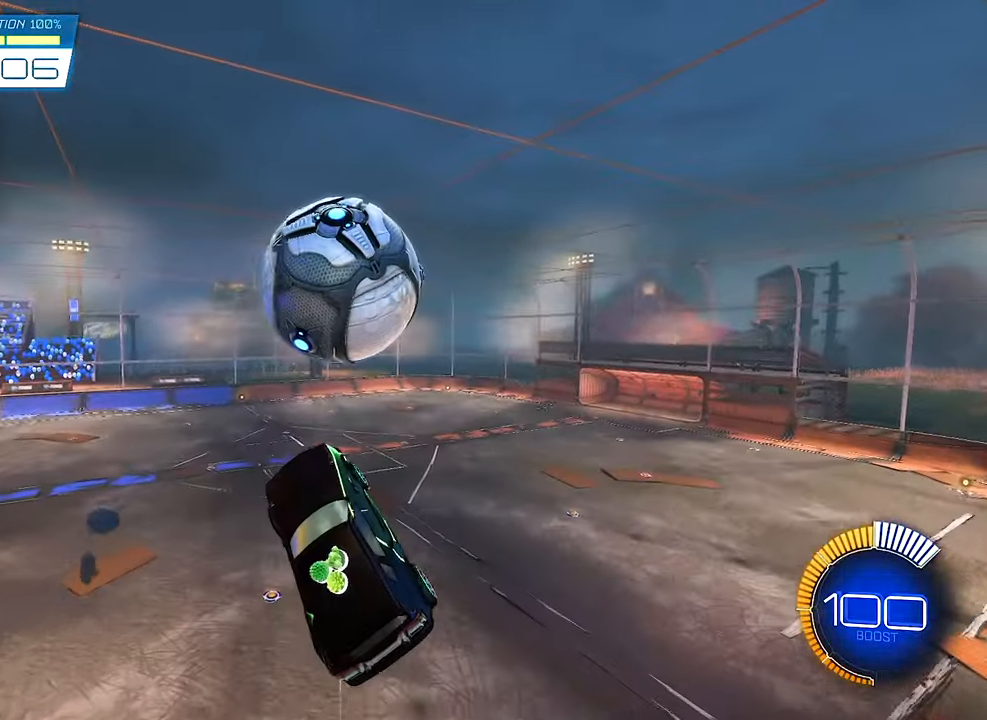
{"buttons": ["B", "R2"], "left_stick": "up-right", "right_stick": "center", "events": [[34, "R2", "down"], [34, "left_stick", "up-right"], [67, "B", "down"], [234, "B", "up"], [334, "B", "down"], [334, "left_stick", "center"], [500, "left_stick", "up-right"]]}
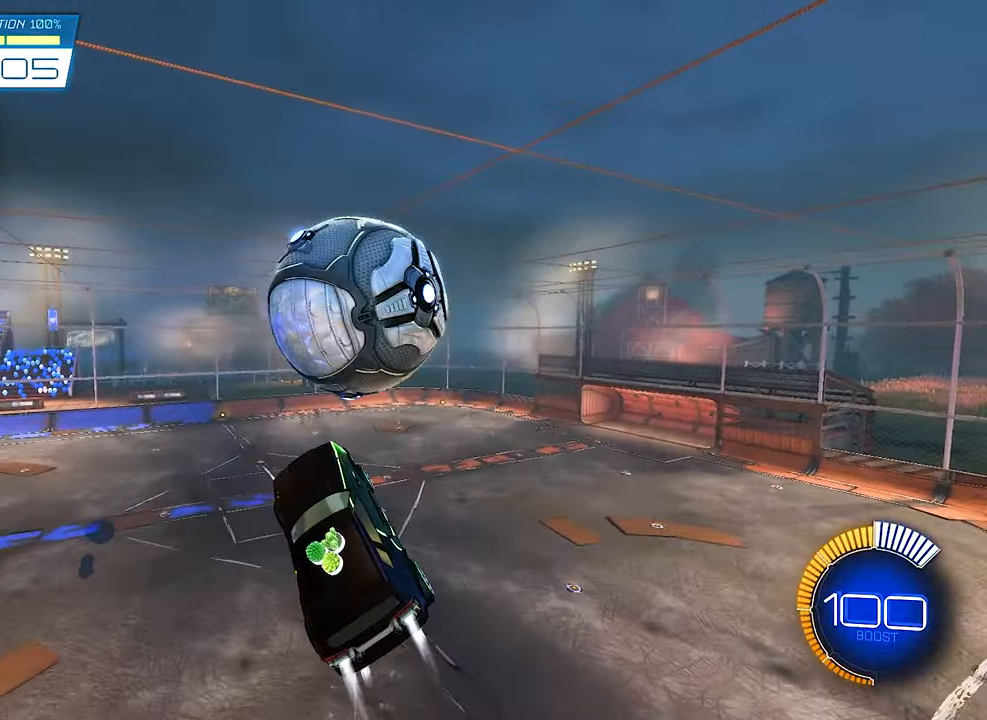
{"buttons": ["B", "L1"], "left_stick": "up", "right_stick": "center", "events": [[167, "left_stick", "right"], [300, "L1", "down"], [334, "B", "up"], [367, "R2", "up"], [367, "left_stick", "up"], [467, "B", "down"]]}
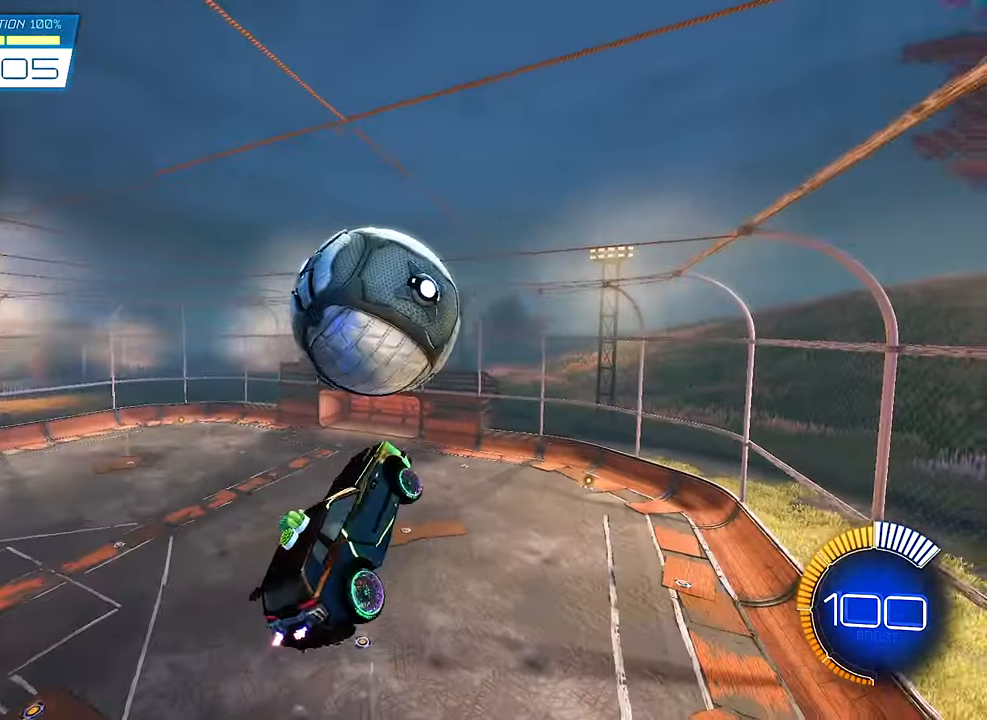
{"buttons": ["B", "L1", "R2"], "left_stick": "center", "right_stick": "center", "events": [[34, "R2", "down"], [67, "left_stick", "down"], [133, "R2", "up"], [233, "B", "up"], [300, "L1", "up"], [333, "B", "down"], [366, "R2", "down"], [433, "L1", "down"], [433, "left_stick", "center"]]}
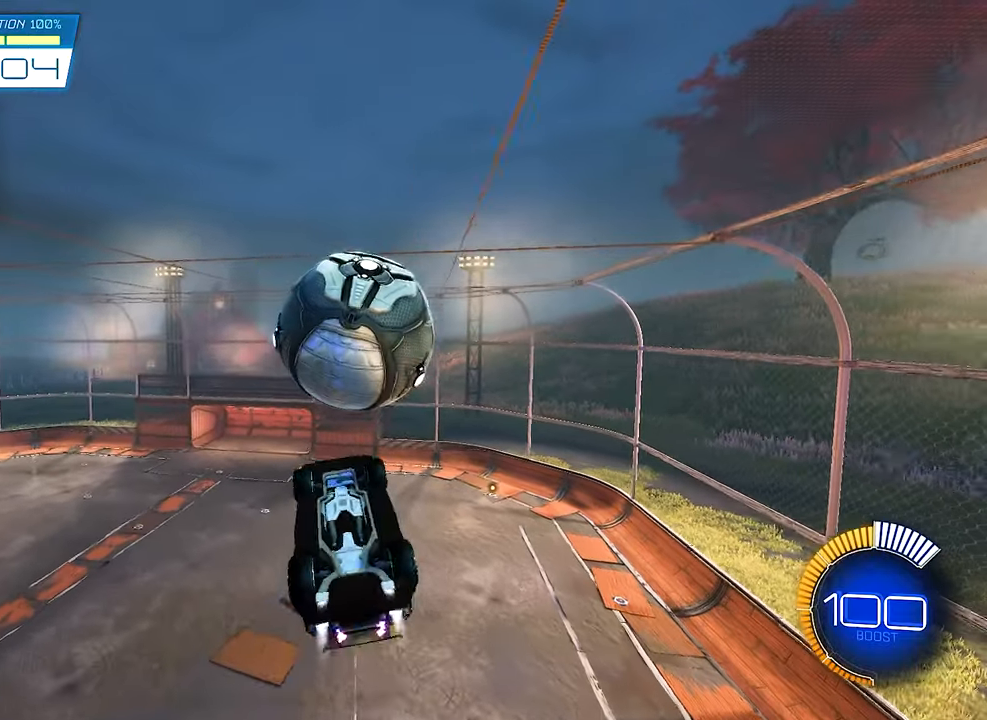
{"buttons": ["B", "L1", "R2"], "left_stick": "center", "right_stick": "center", "events": [[66, "left_stick", "down"], [466, "left_stick", "center"]]}
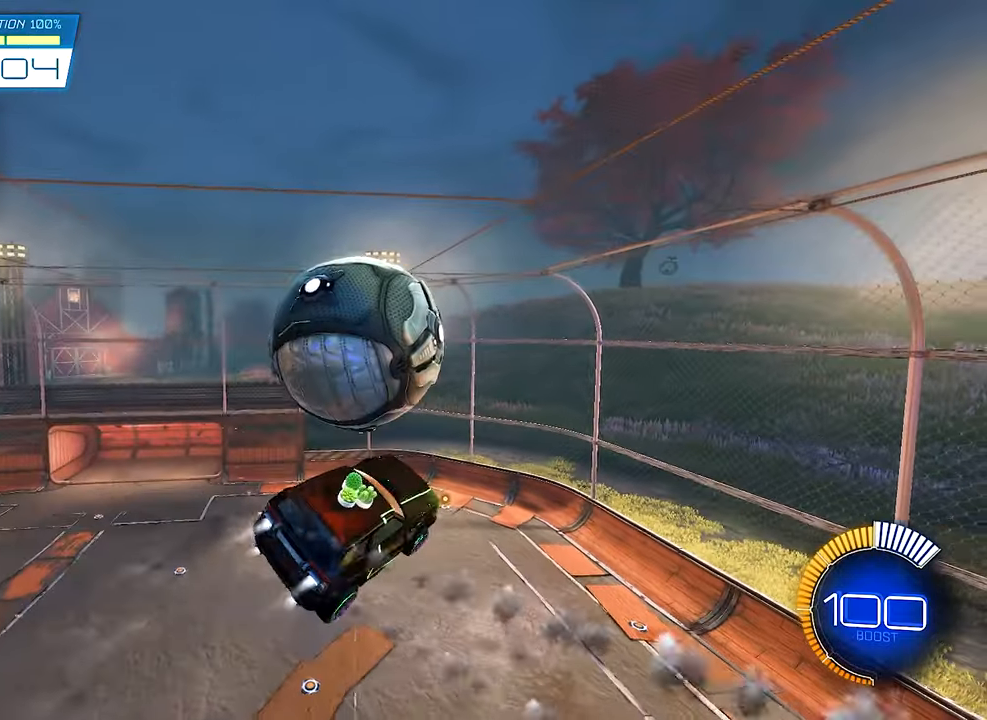
{"buttons": ["B", "R2"], "left_stick": "up-right", "right_stick": "center", "events": [[133, "left_stick", "right"], [166, "B", "up"], [166, "R2", "up"], [266, "L1", "up"], [300, "R2", "down"], [333, "B", "down"], [433, "left_stick", "up-right"]]}